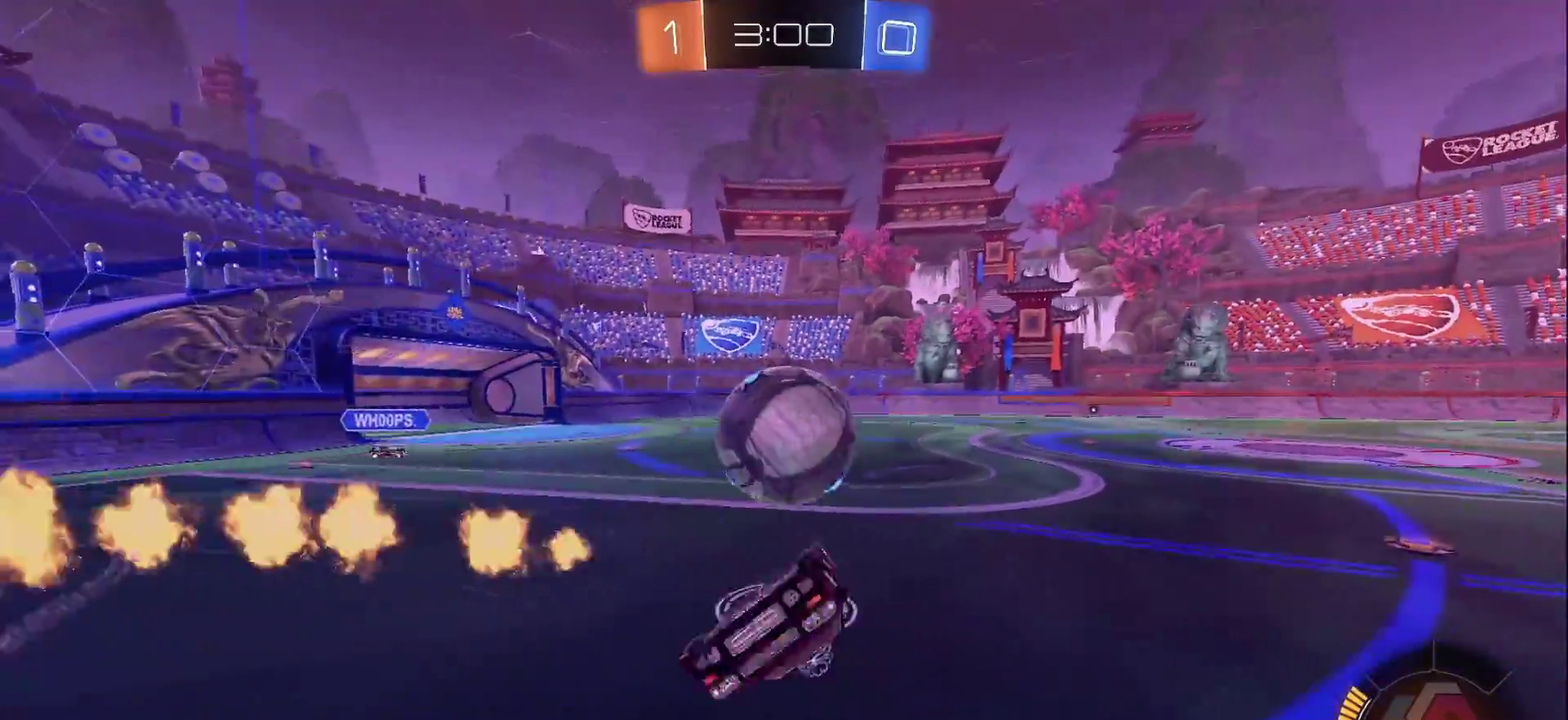
Gameplay with a controller (PlayStation layout); each line is a JSON object with the inputs held at the frame after it. "events" lists button and stick changes between this image and that frame as [ms after this image, input, new state], when the widget could be followed in between. Not read: L3 R3.
{"buttons": ["R2"], "left_stick": "up-right", "right_stick": "center", "events": [[50, "L1", "down"], [50, "R2", "down"], [150, "left_stick", "up"], [200, "left_stick", "up-right"], [233, "L1", "up"], [350, "TRIANGLE", "down"], [467, "TRIANGLE", "up"]]}
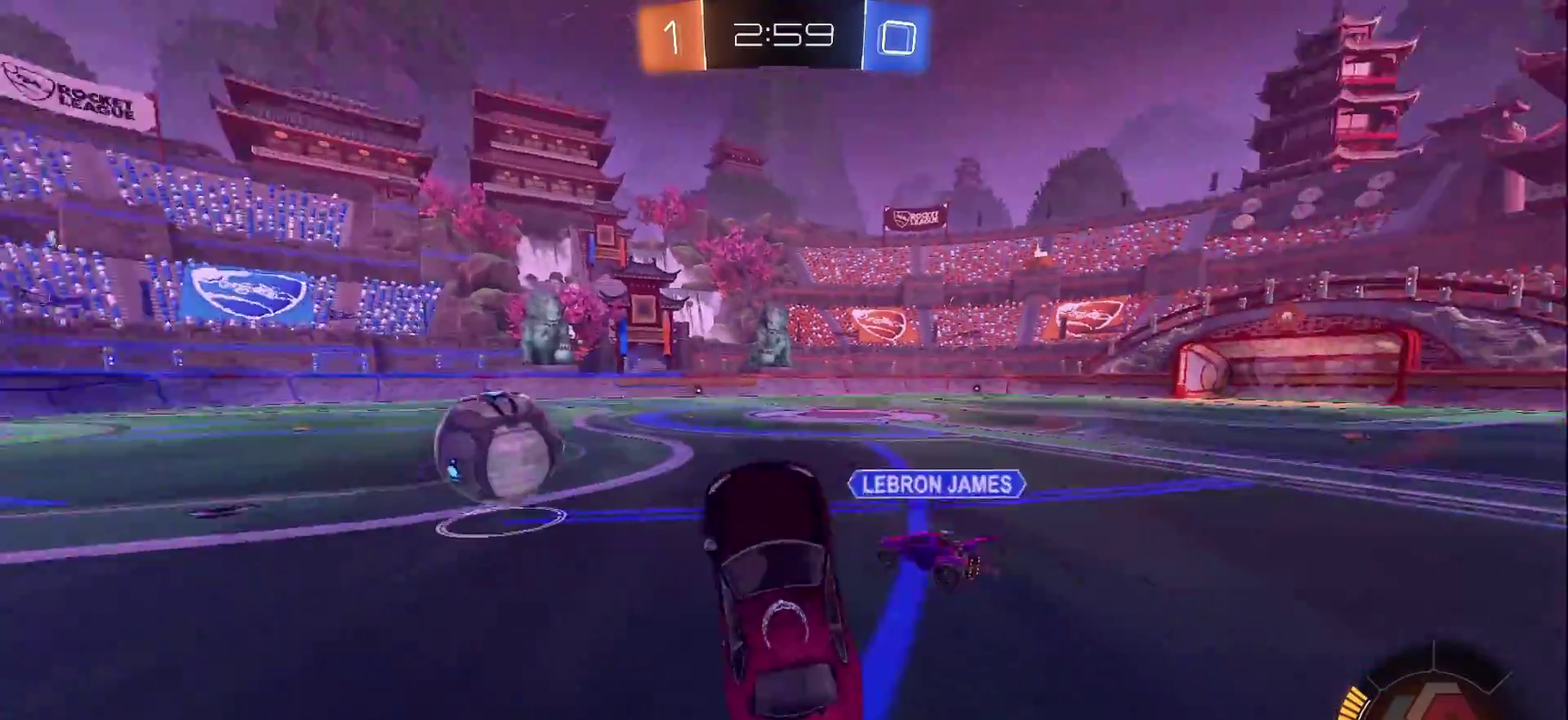
{"buttons": ["CIRCLE", "R2"], "left_stick": "left", "right_stick": "center", "events": [[17, "left_stick", "right"], [117, "CIRCLE", "down"], [117, "TRIANGLE", "down"], [117, "left_stick", "center"], [267, "TRIANGLE", "up"], [333, "left_stick", "left"]]}
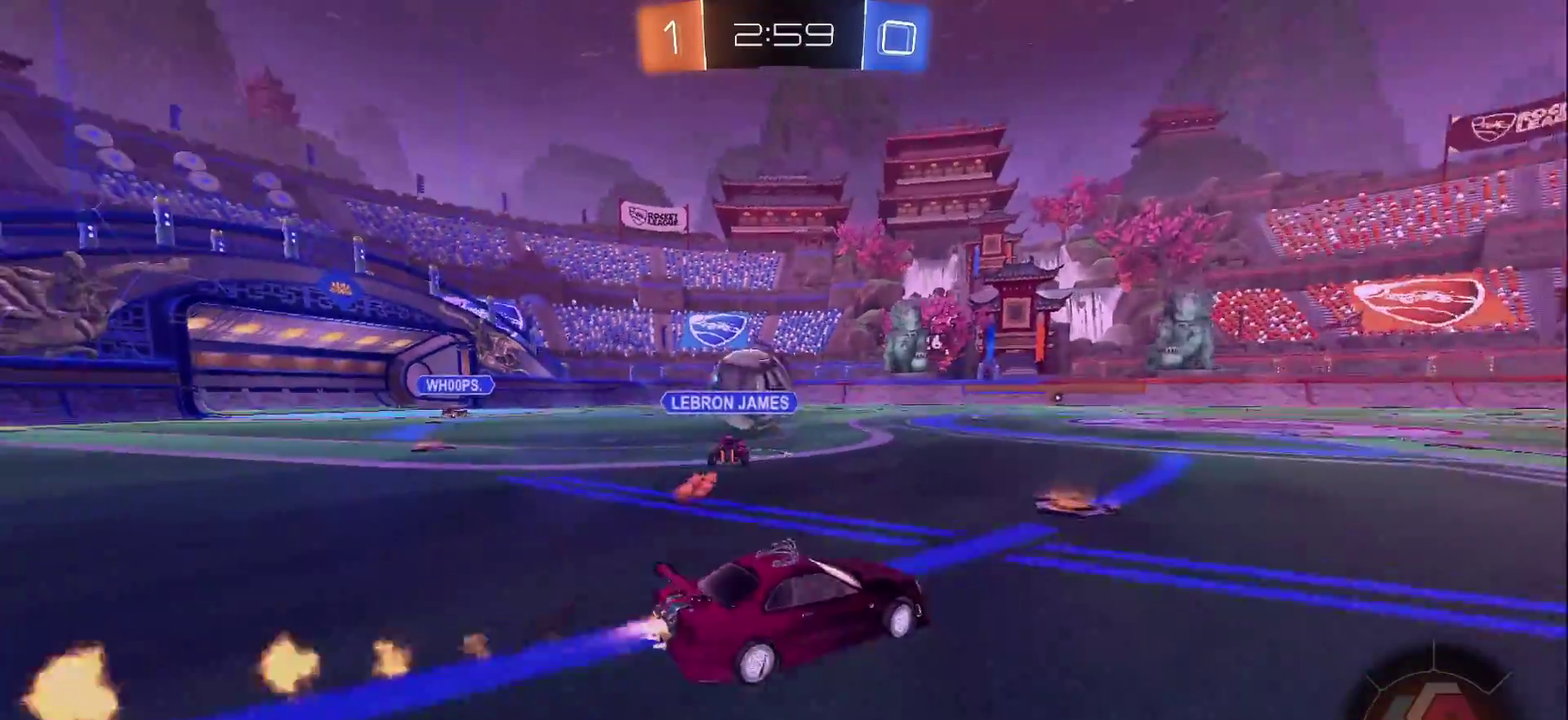
{"buttons": ["CIRCLE", "R2"], "left_stick": "right", "right_stick": "center", "events": [[183, "left_stick", "center"], [450, "left_stick", "right"]]}
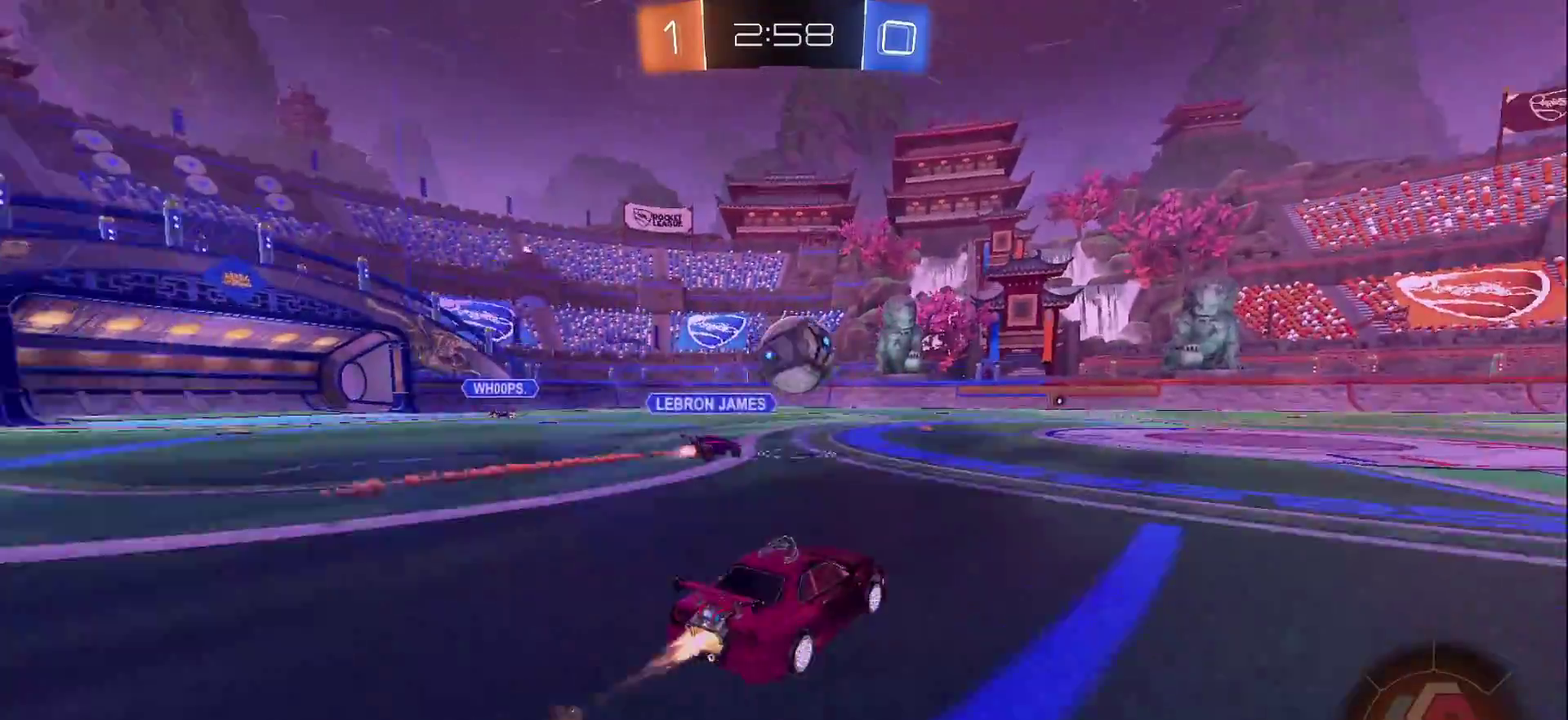
{"buttons": ["CIRCLE", "R2"], "left_stick": "center", "right_stick": "center", "events": [[83, "TRIANGLE", "down"], [100, "left_stick", "center"], [200, "TRIANGLE", "up"], [283, "left_stick", "left"], [317, "TRIANGLE", "down"], [367, "left_stick", "center"], [433, "TRIANGLE", "up"]]}
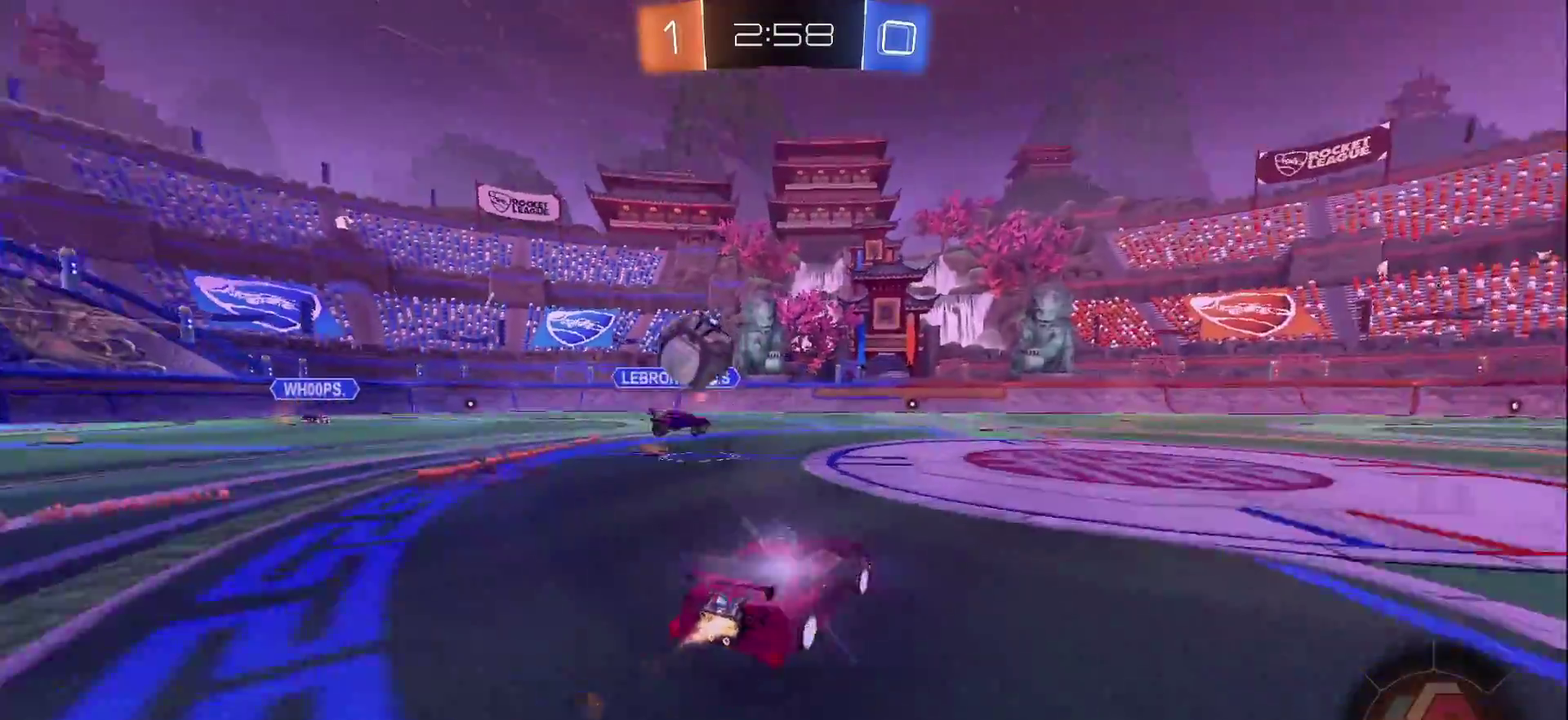
{"buttons": ["R2"], "left_stick": "center", "right_stick": "center", "events": [[133, "CIRCLE", "up"]]}
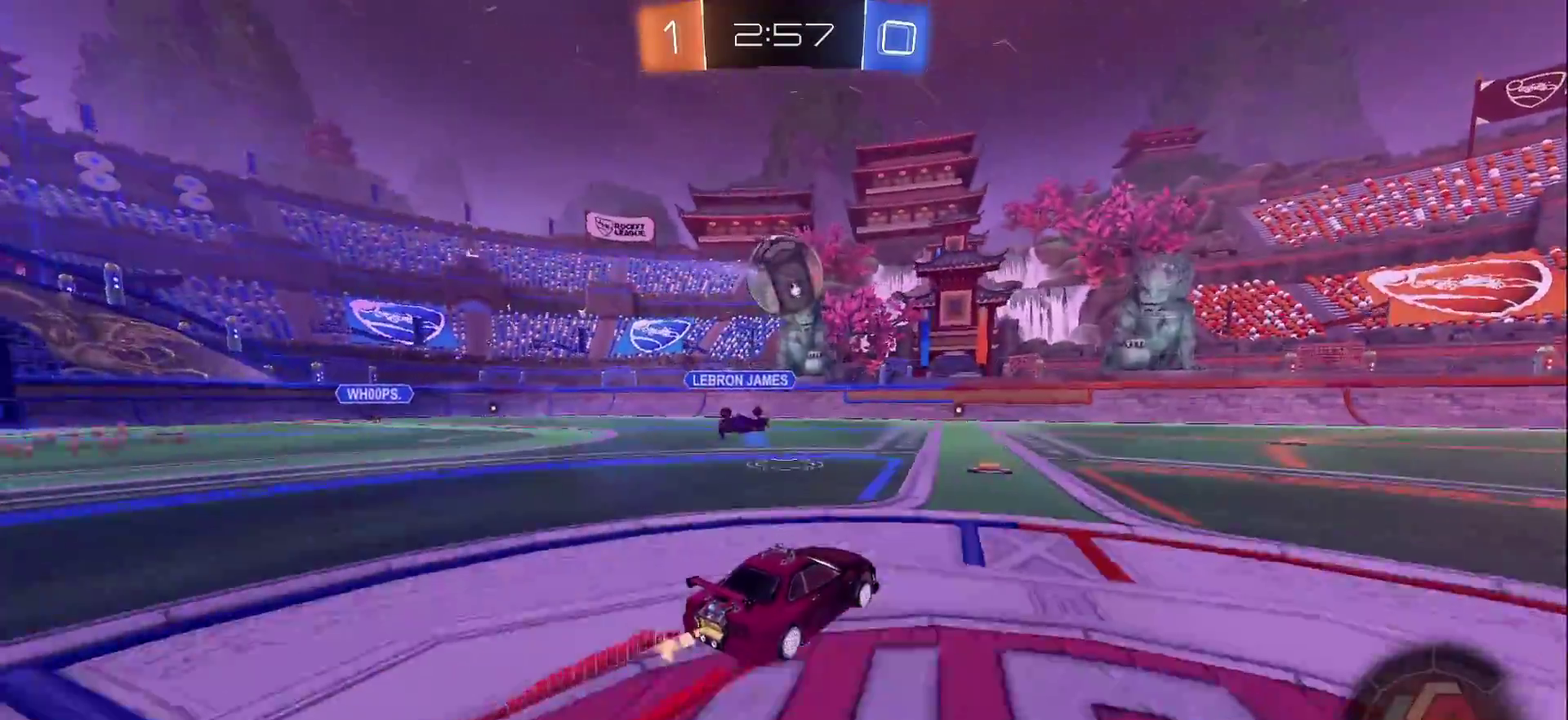
{"buttons": ["R2"], "left_stick": "center", "right_stick": "center", "events": [[350, "left_stick", "right"], [433, "left_stick", "center"]]}
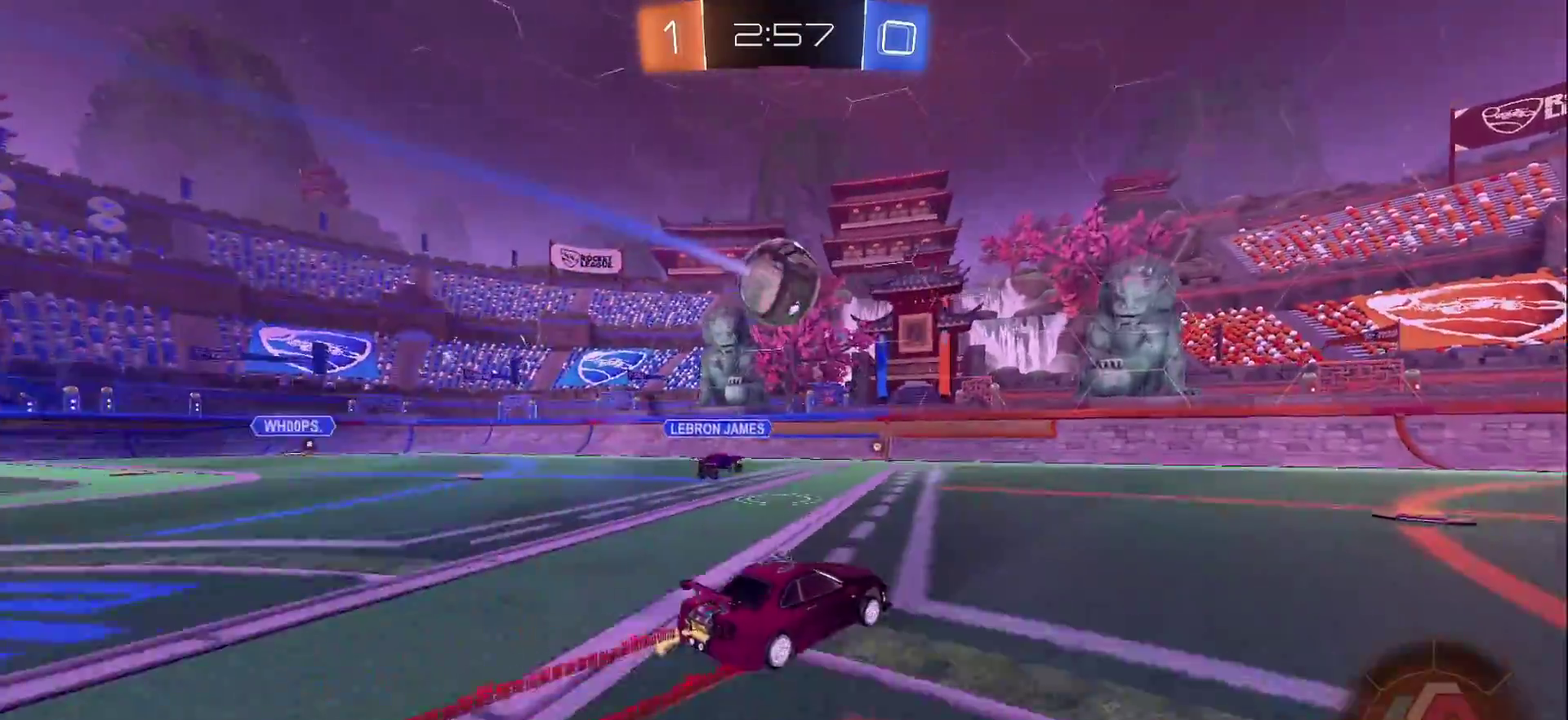
{"buttons": ["R2"], "left_stick": "left", "right_stick": "center", "events": [[300, "left_stick", "left"], [367, "left_stick", "center"], [500, "left_stick", "left"]]}
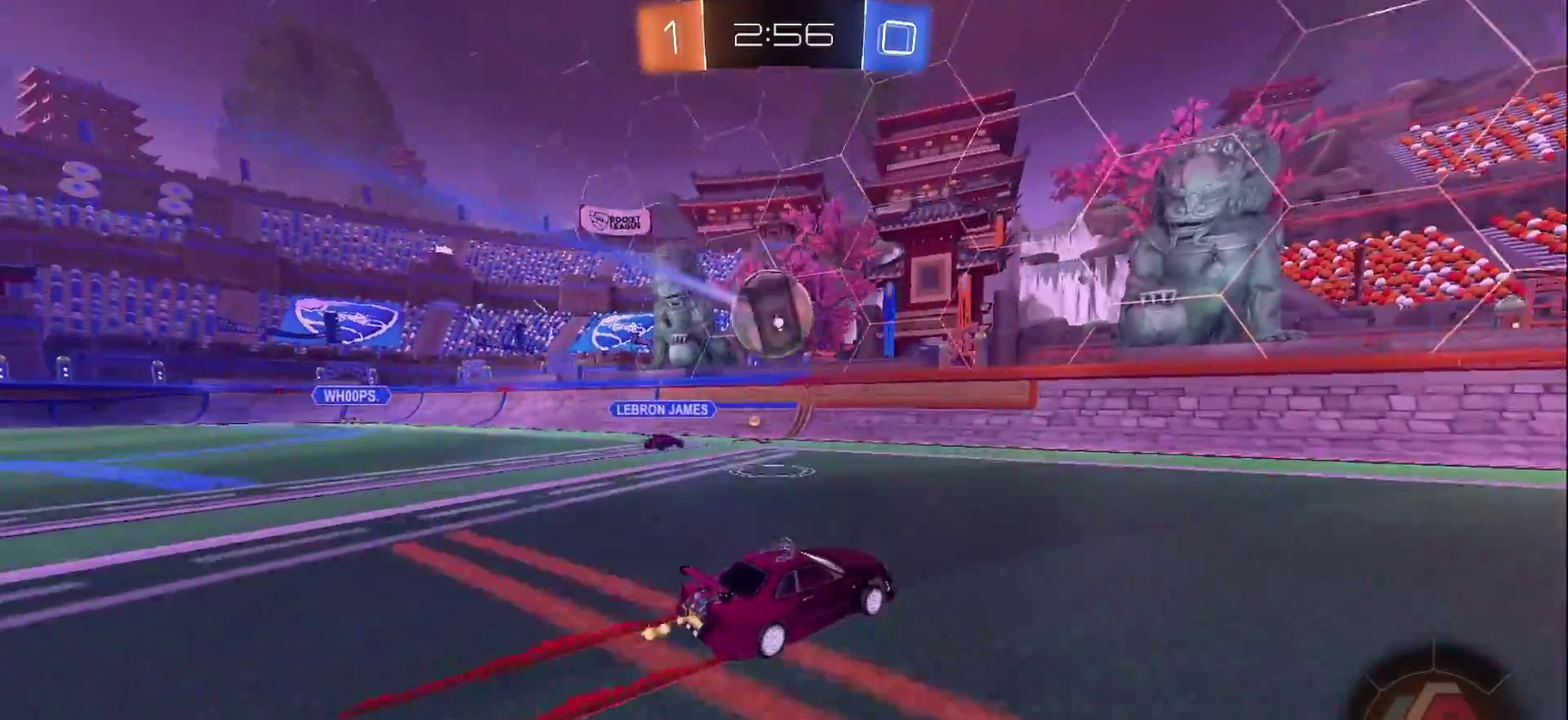
{"buttons": ["CROSS", "CIRCLE", "SQUARE", "R2"], "left_stick": "down-left", "right_stick": "center", "events": [[183, "CROSS", "down"], [183, "left_stick", "center"], [367, "CROSS", "up"], [400, "CROSS", "down"], [450, "left_stick", "down-left"], [467, "CIRCLE", "down"], [467, "SQUARE", "down"]]}
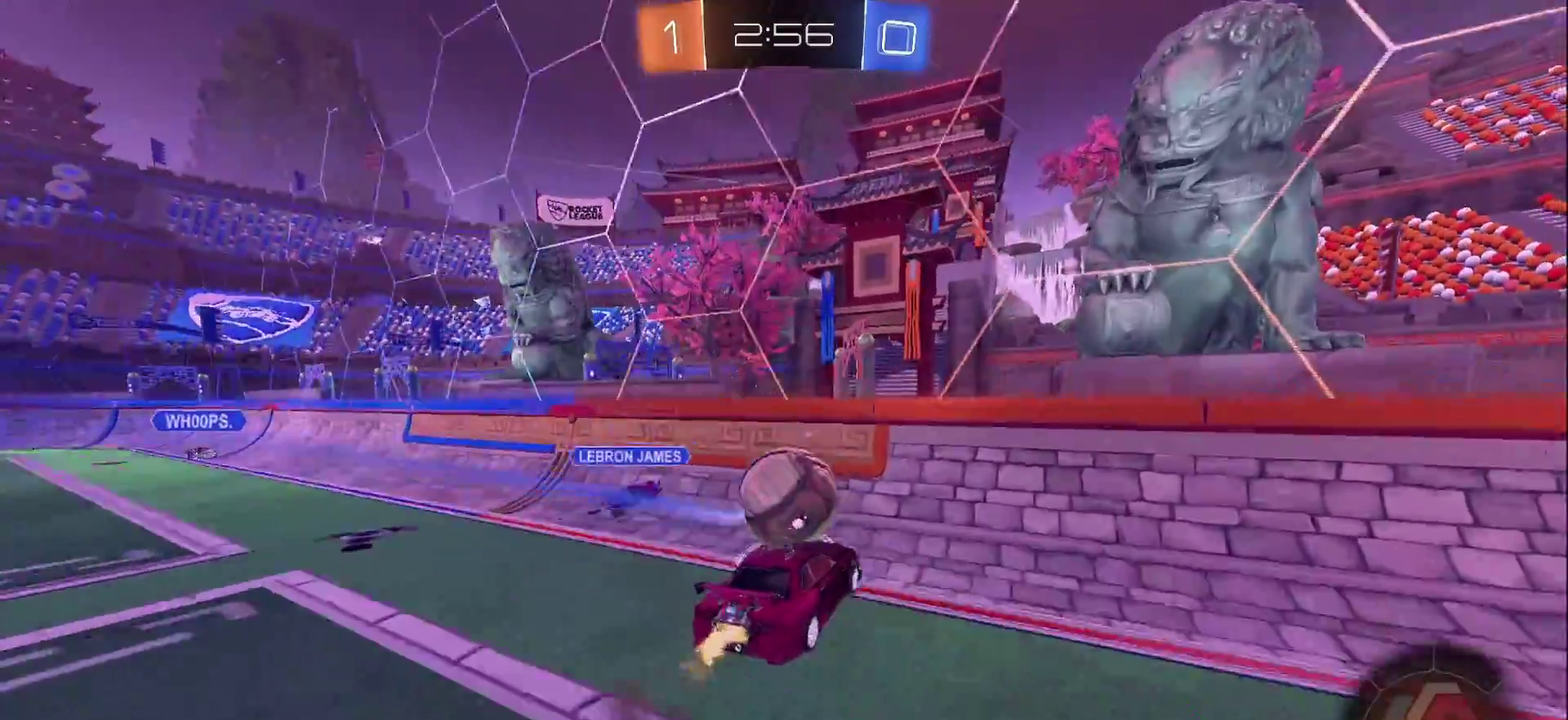
{"buttons": [], "left_stick": "center", "right_stick": "center", "events": [[33, "CIRCLE", "up"], [67, "CROSS", "up"], [100, "R2", "up"], [100, "SQUARE", "up"], [300, "left_stick", "left"], [400, "left_stick", "center"]]}
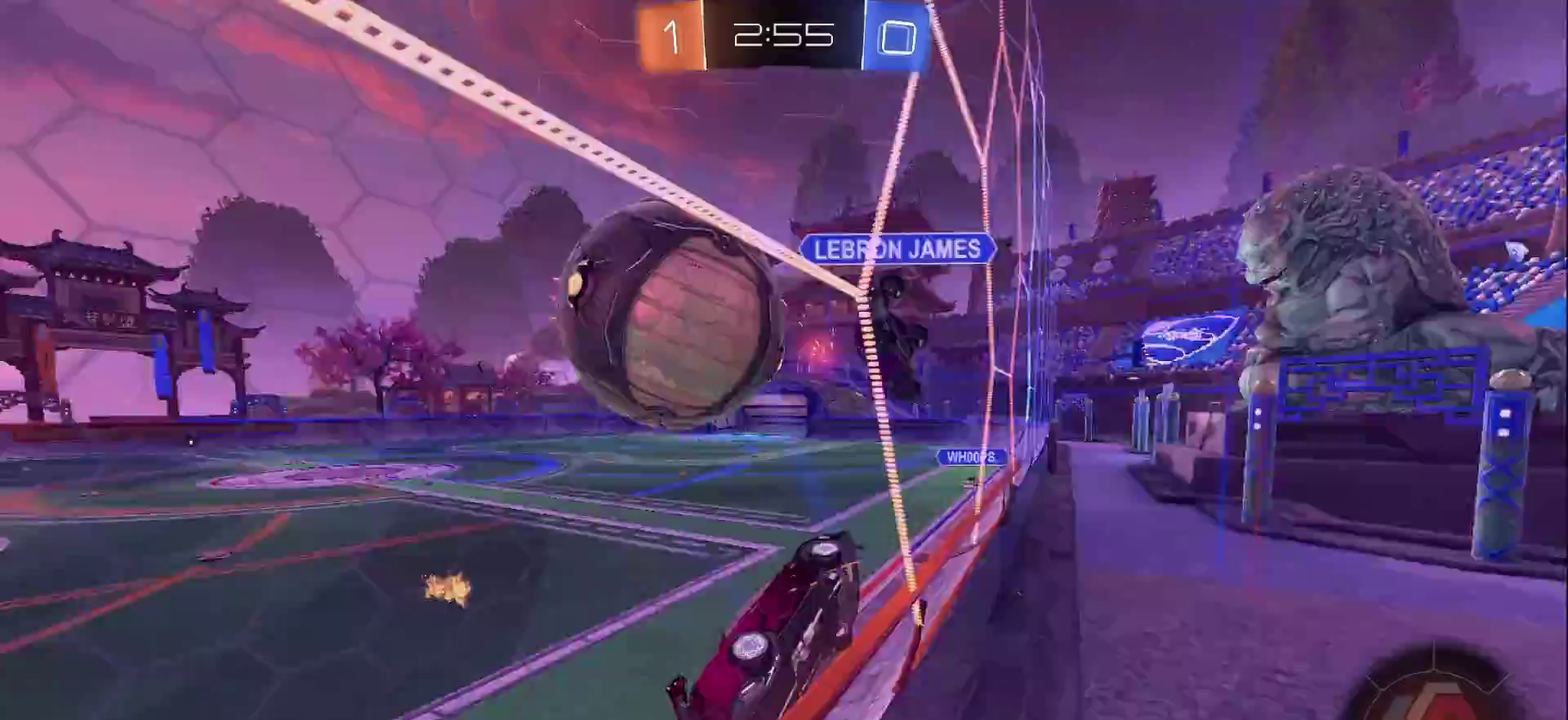
{"buttons": ["SQUARE", "R2"], "left_stick": "down", "right_stick": "center", "events": [[217, "R2", "down"], [217, "left_stick", "left"], [333, "CROSS", "down"], [350, "left_stick", "down-right"], [467, "left_stick", "down"], [500, "CROSS", "up"], [500, "SQUARE", "down"]]}
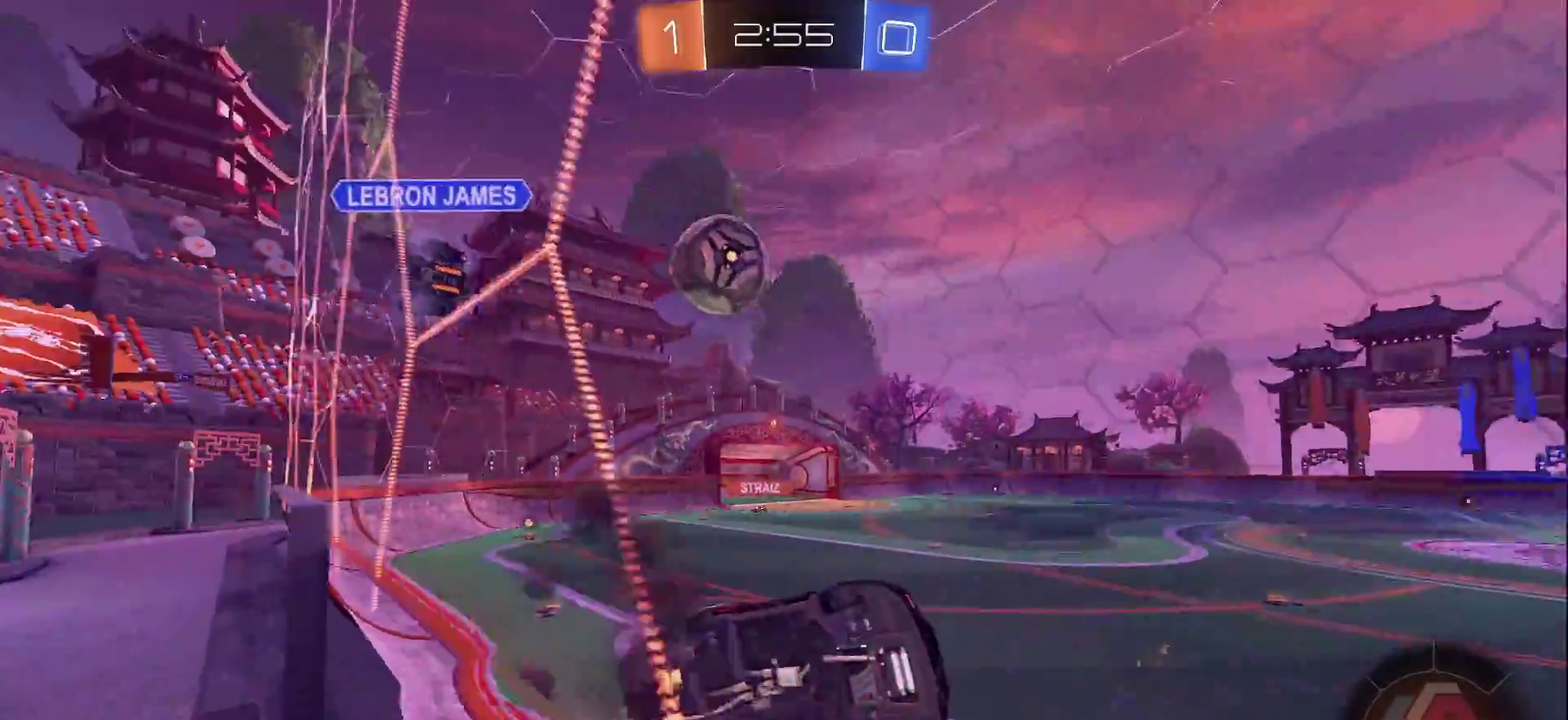
{"buttons": ["SQUARE"], "left_stick": "left", "right_stick": "center", "events": [[50, "R2", "up"], [117, "left_stick", "right"], [333, "left_stick", "down-left"], [467, "left_stick", "left"]]}
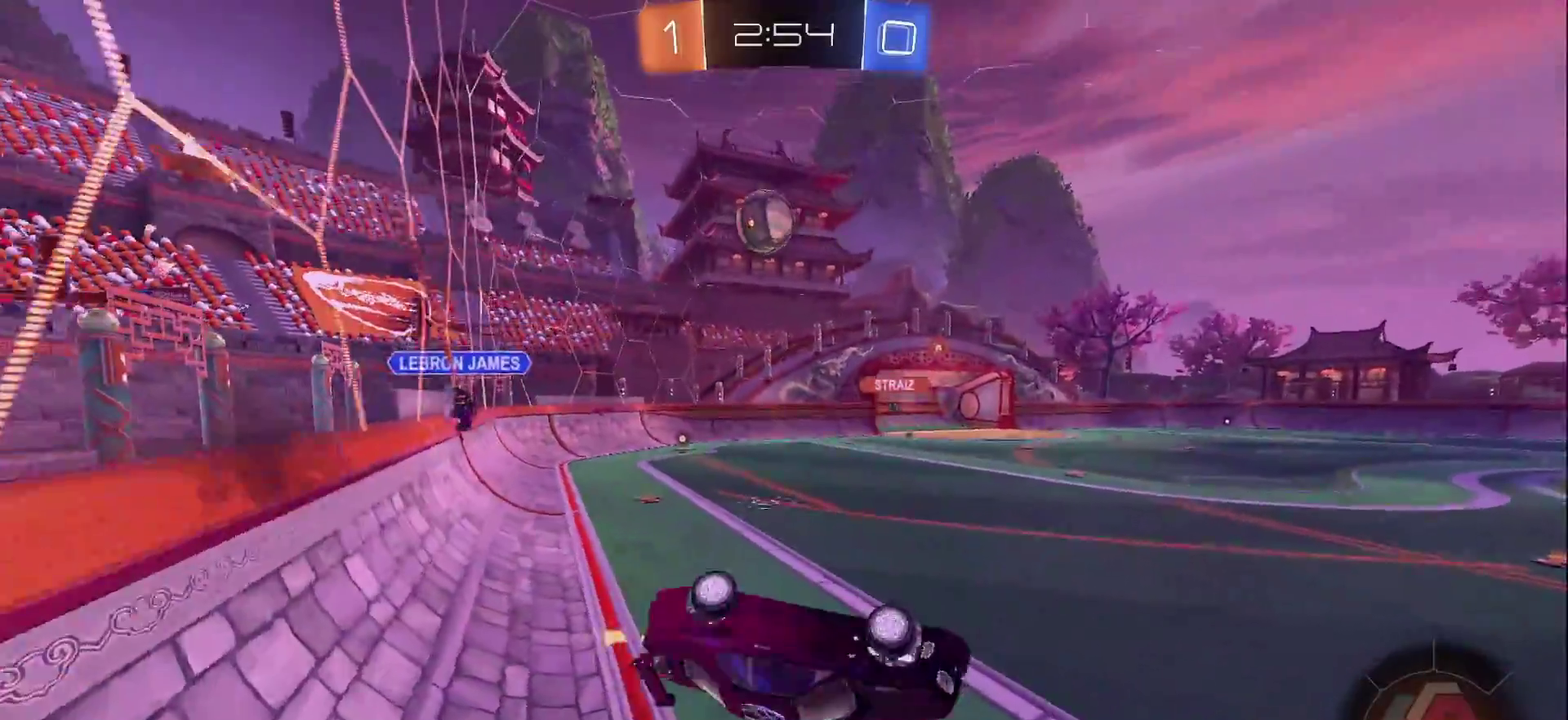
{"buttons": [], "left_stick": "up-left", "right_stick": "center", "events": [[233, "SQUARE", "up"], [233, "left_stick", "up-left"]]}
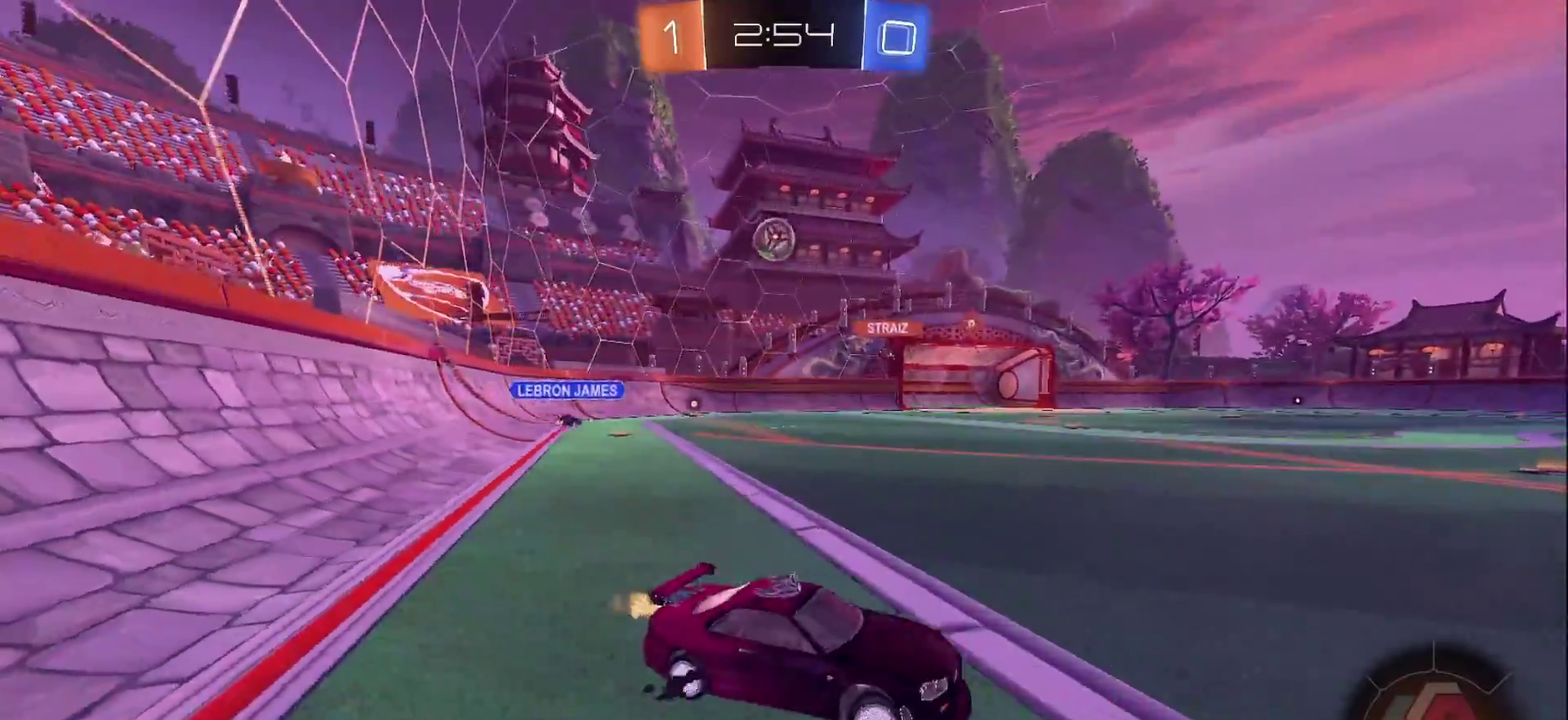
{"buttons": ["R2"], "left_stick": "left", "right_stick": "center", "events": [[67, "R2", "down"], [117, "left_stick", "left"]]}
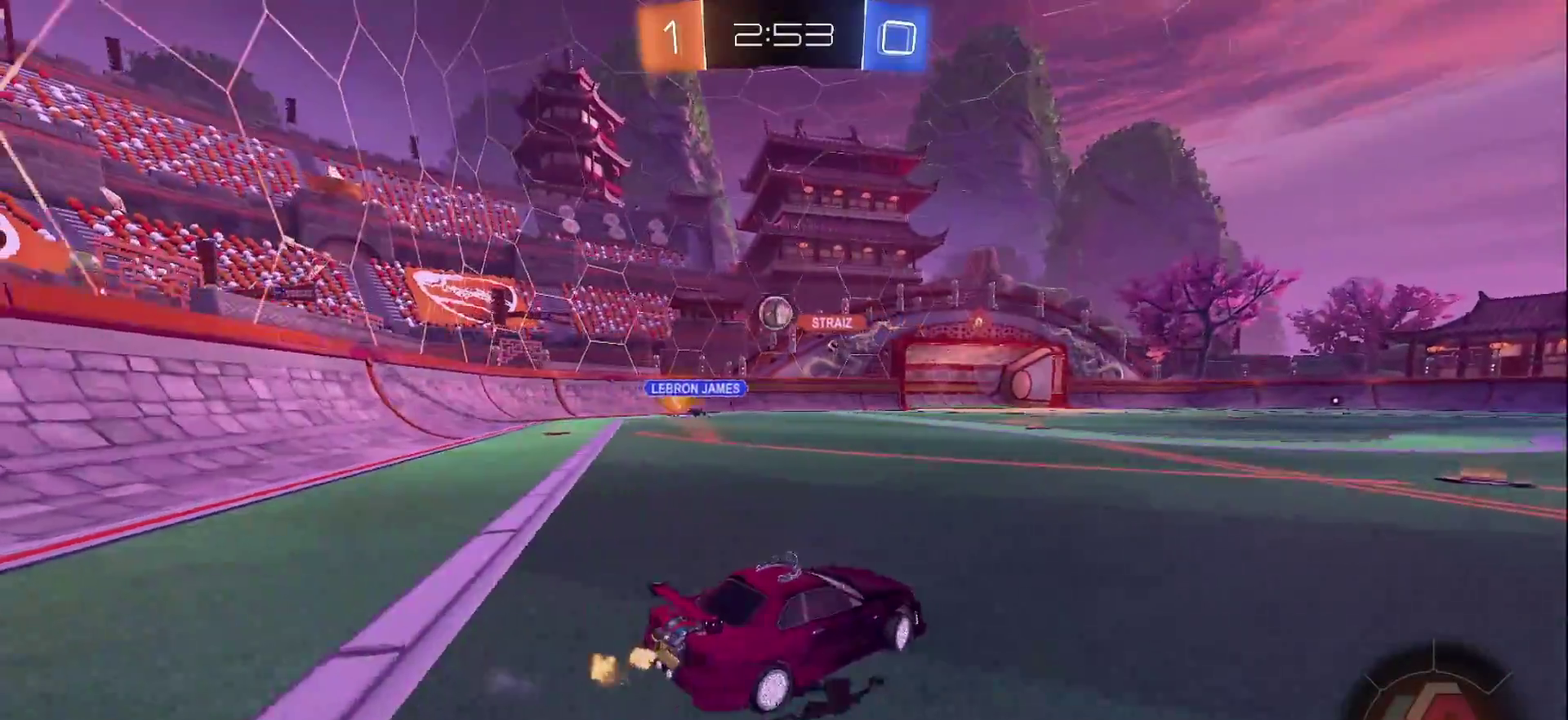
{"buttons": ["R2"], "left_stick": "right", "right_stick": "center", "events": [[100, "left_stick", "center"], [333, "left_stick", "right"]]}
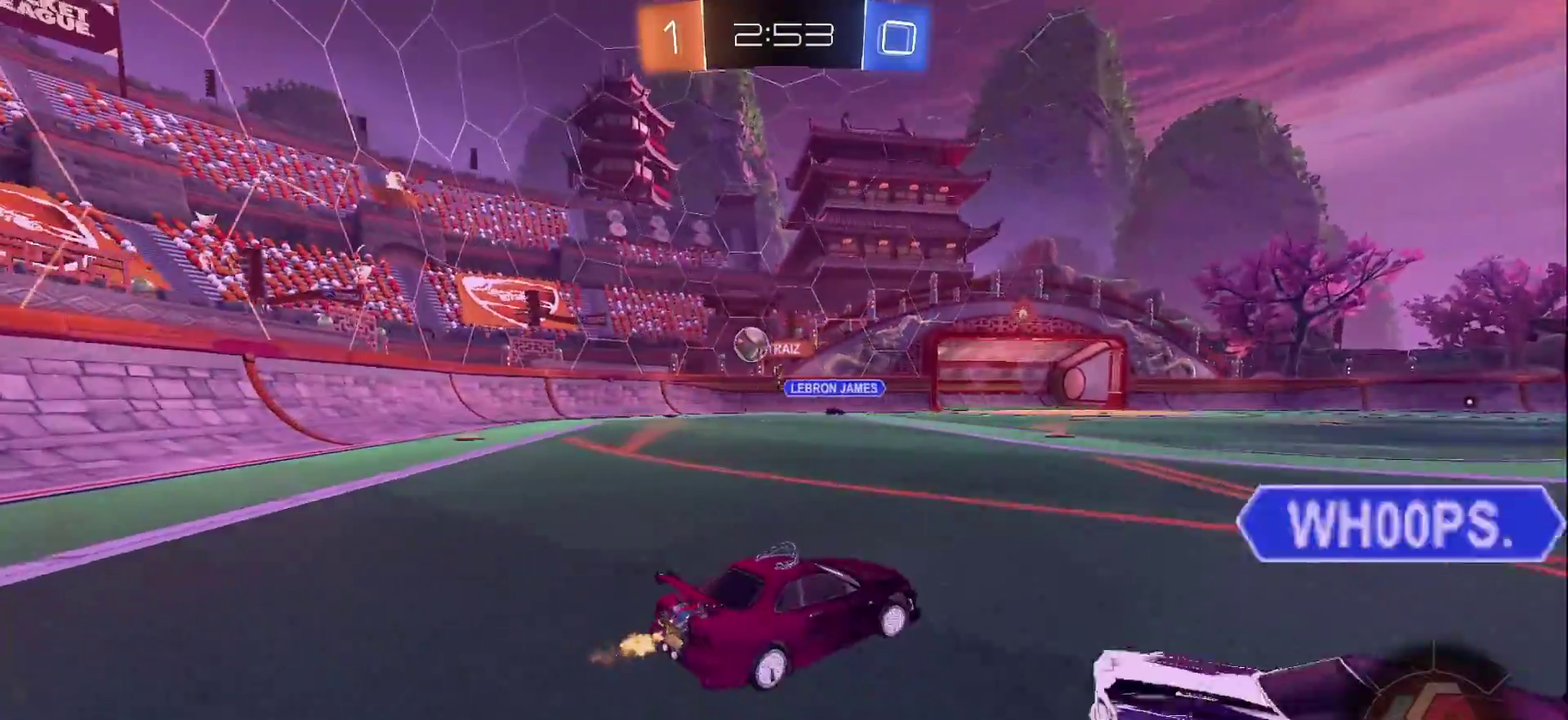
{"buttons": ["R2"], "left_stick": "left", "right_stick": "center", "events": [[150, "left_stick", "left"]]}
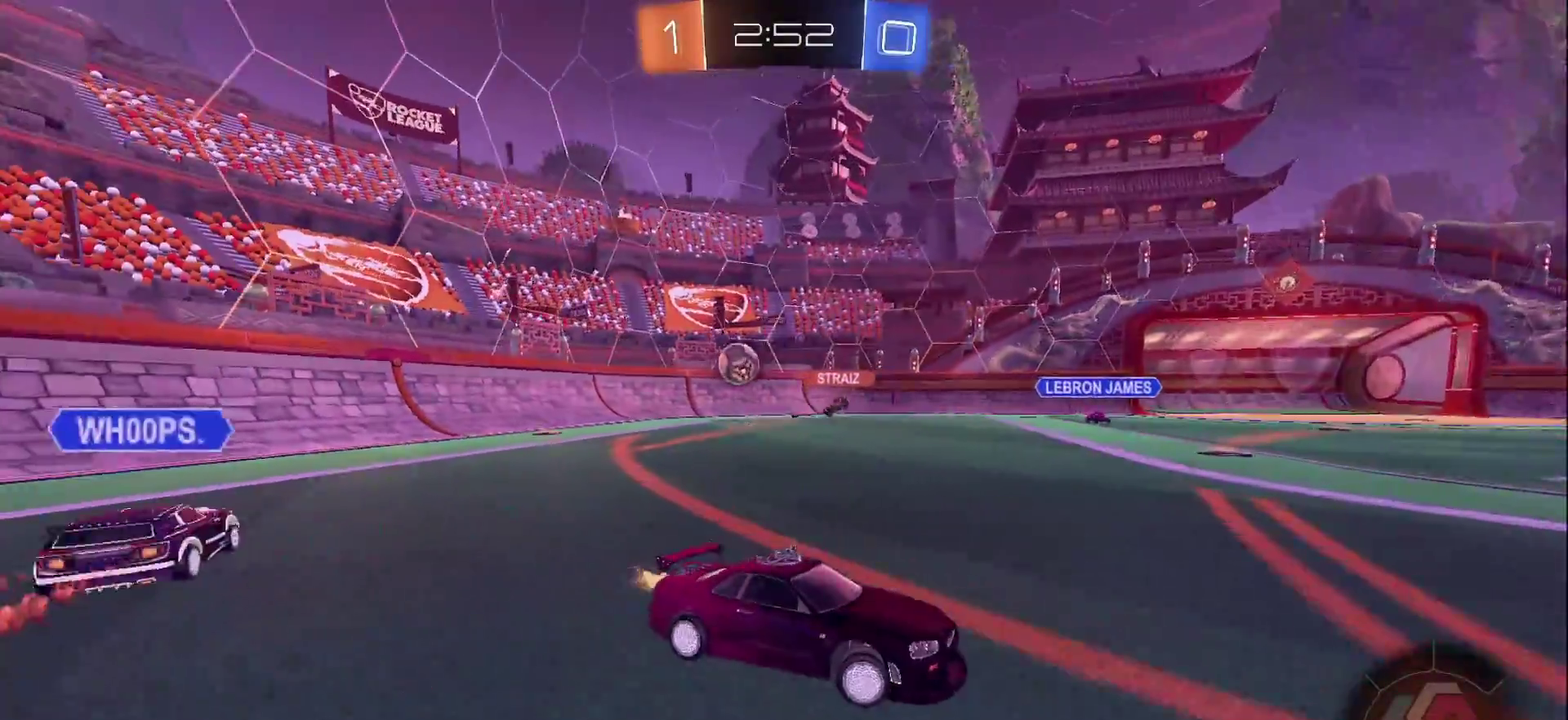
{"buttons": ["R2"], "left_stick": "left", "right_stick": "center", "events": []}
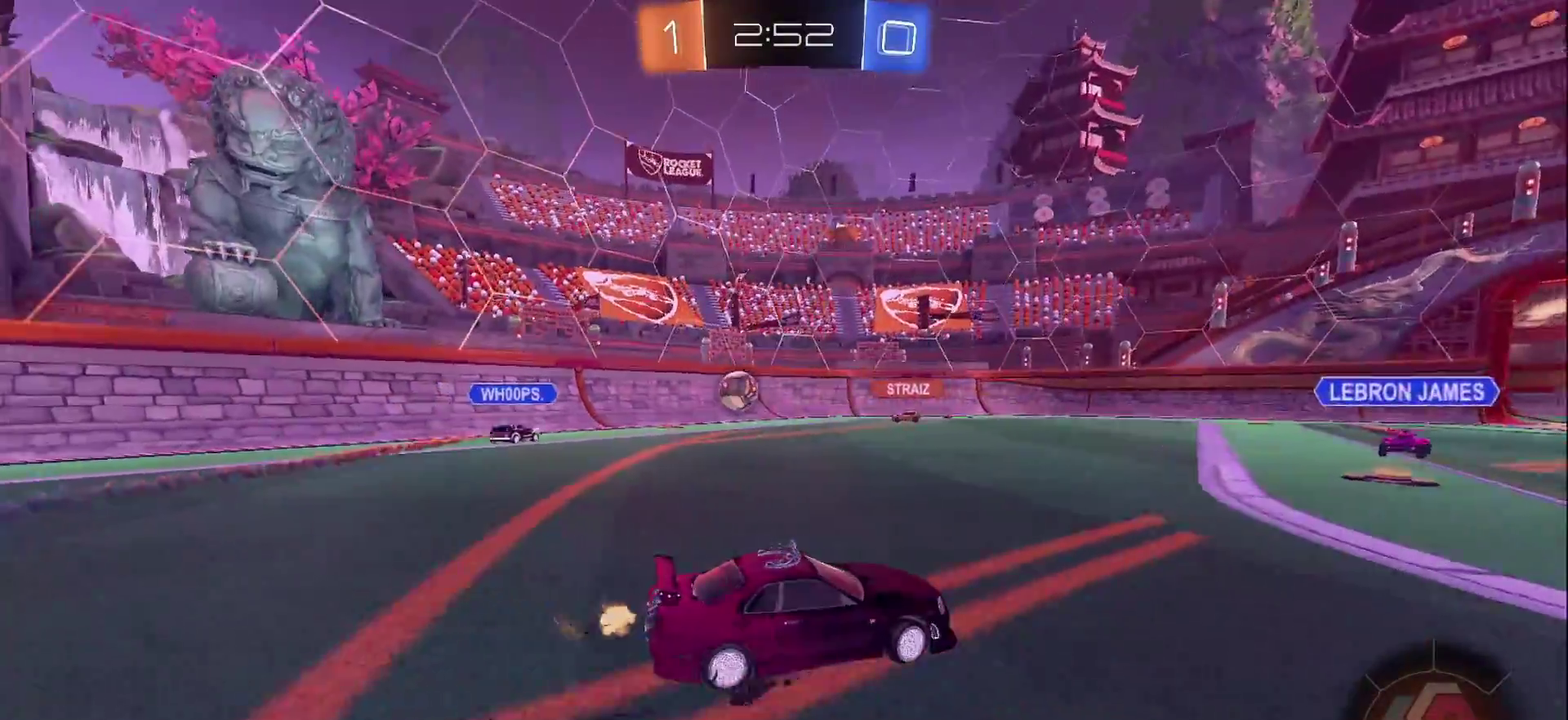
{"buttons": ["R2"], "left_stick": "center", "right_stick": "center", "events": [[167, "left_stick", "center"]]}
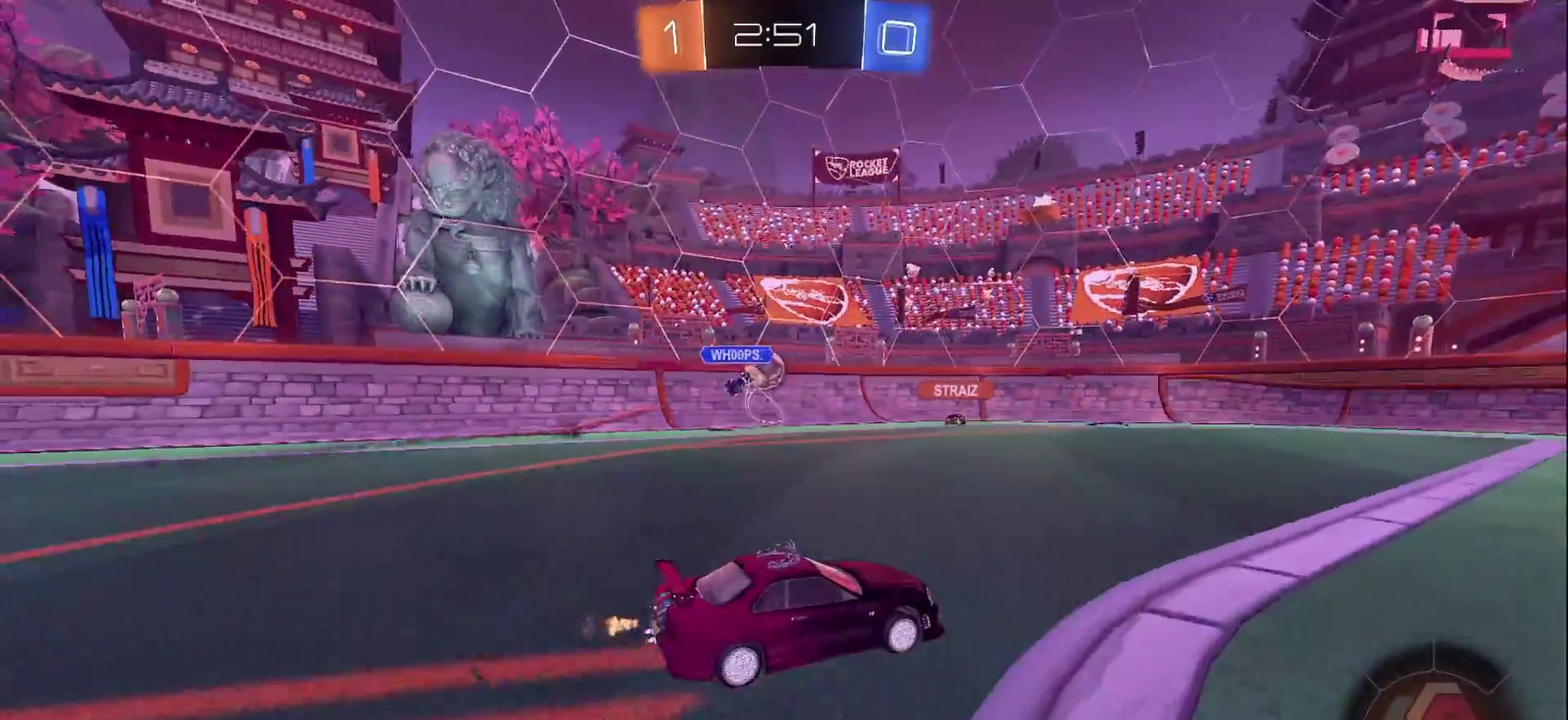
{"buttons": ["R2"], "left_stick": "center", "right_stick": "center", "events": [[17, "left_stick", "right"], [100, "left_stick", "center"], [400, "left_stick", "right"], [500, "left_stick", "center"]]}
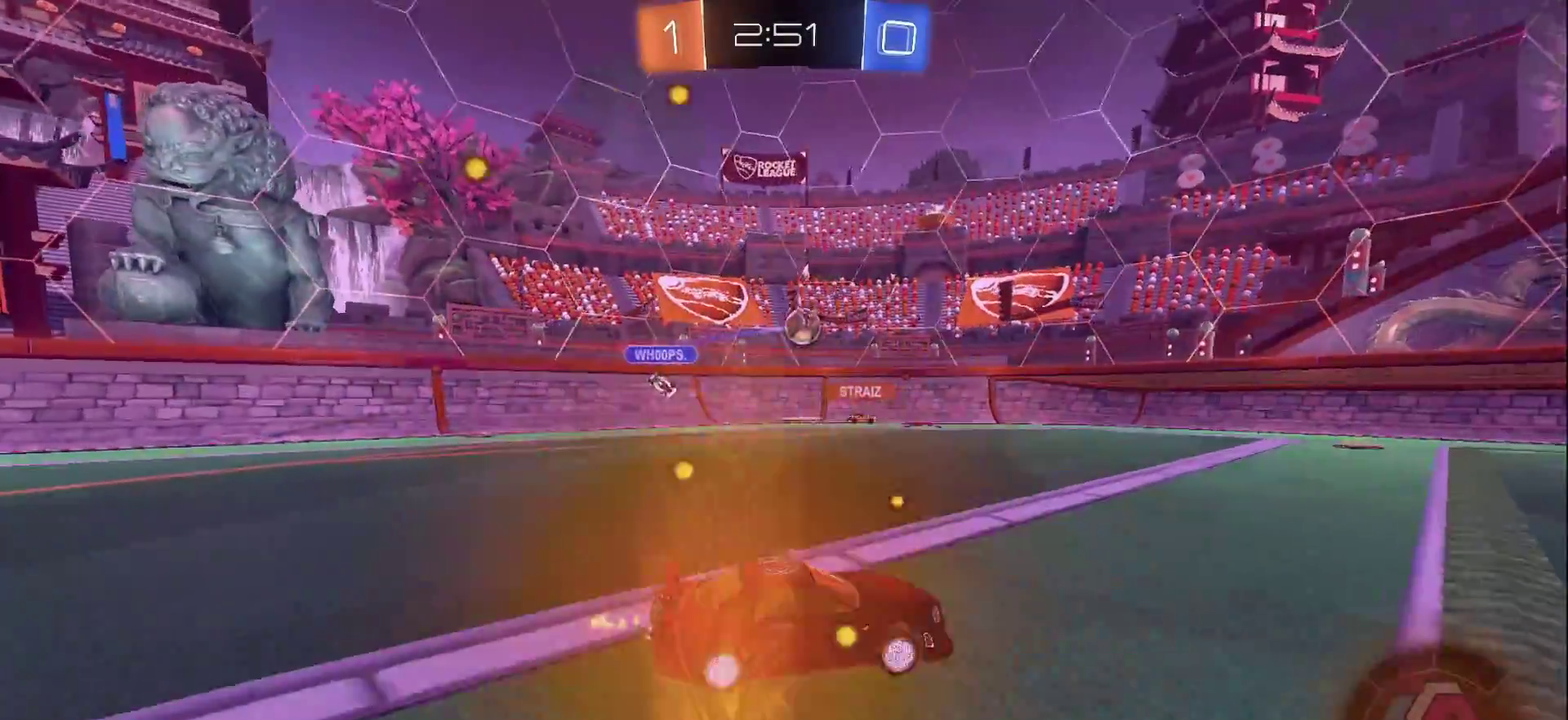
{"buttons": ["R2"], "left_stick": "center", "right_stick": "center", "events": [[150, "left_stick", "left"], [267, "left_stick", "center"]]}
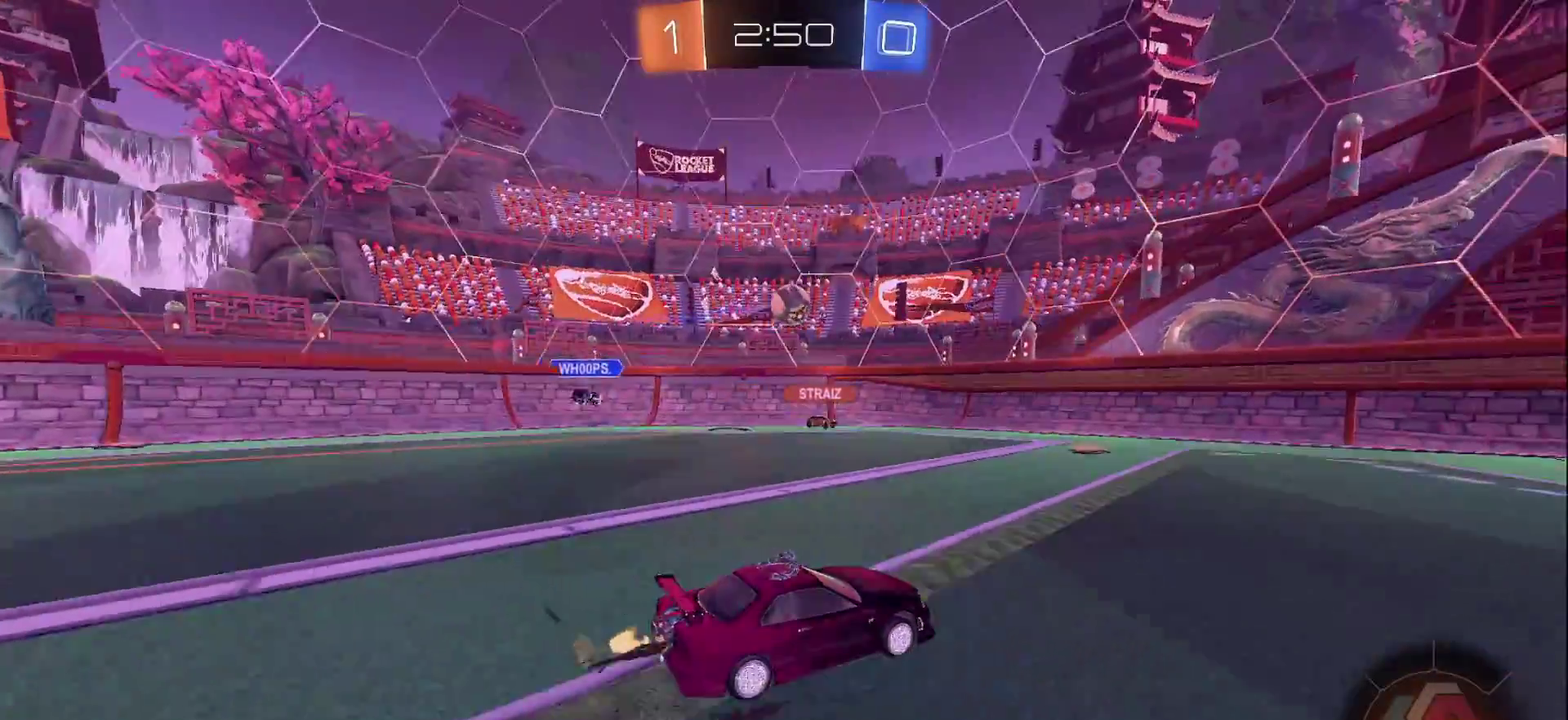
{"buttons": ["R2"], "left_stick": "left", "right_stick": "center", "events": [[17, "left_stick", "right"], [267, "left_stick", "center"], [383, "left_stick", "left"]]}
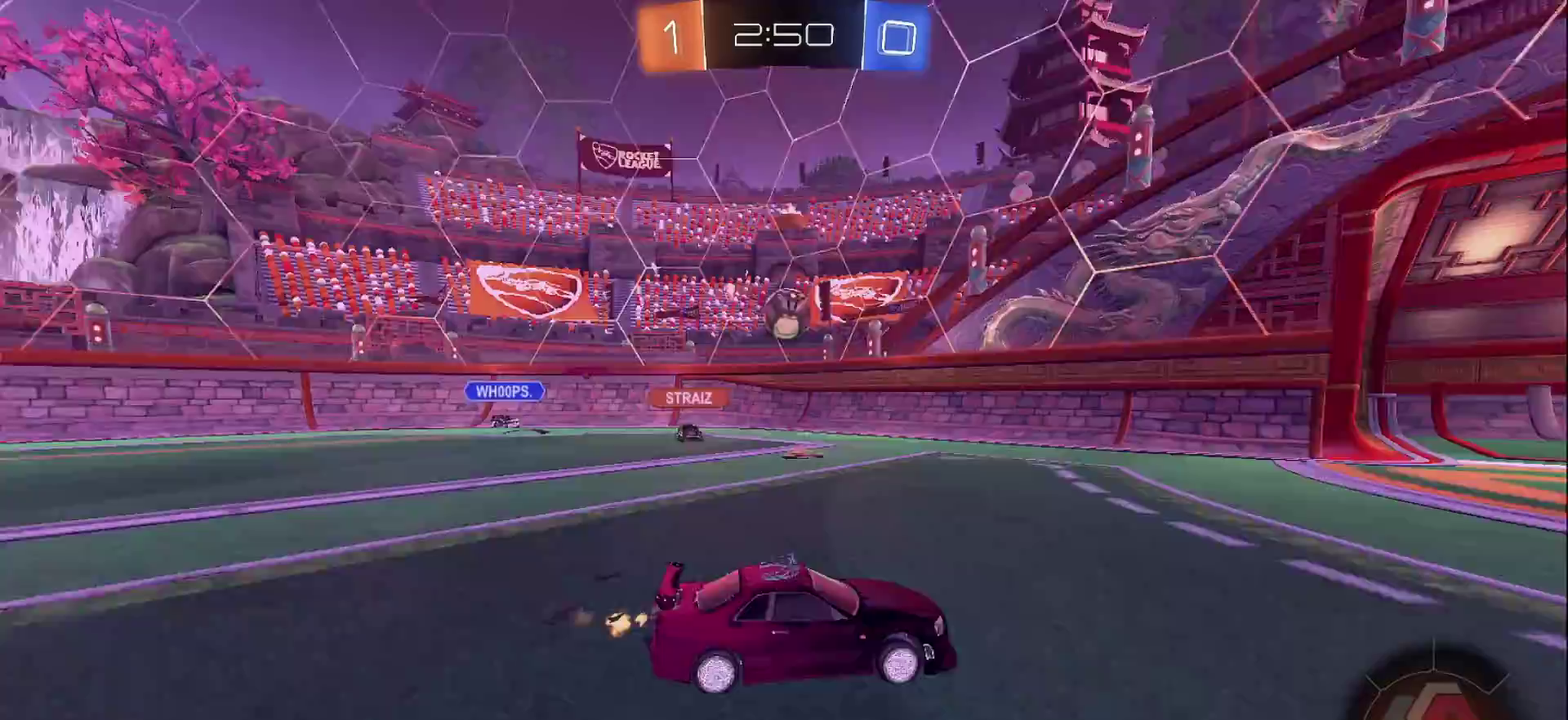
{"buttons": ["R2"], "left_stick": "center", "right_stick": "center", "events": [[50, "CIRCLE", "down"], [117, "left_stick", "center"], [200, "left_stick", "left"], [250, "CIRCLE", "up"], [400, "left_stick", "center"]]}
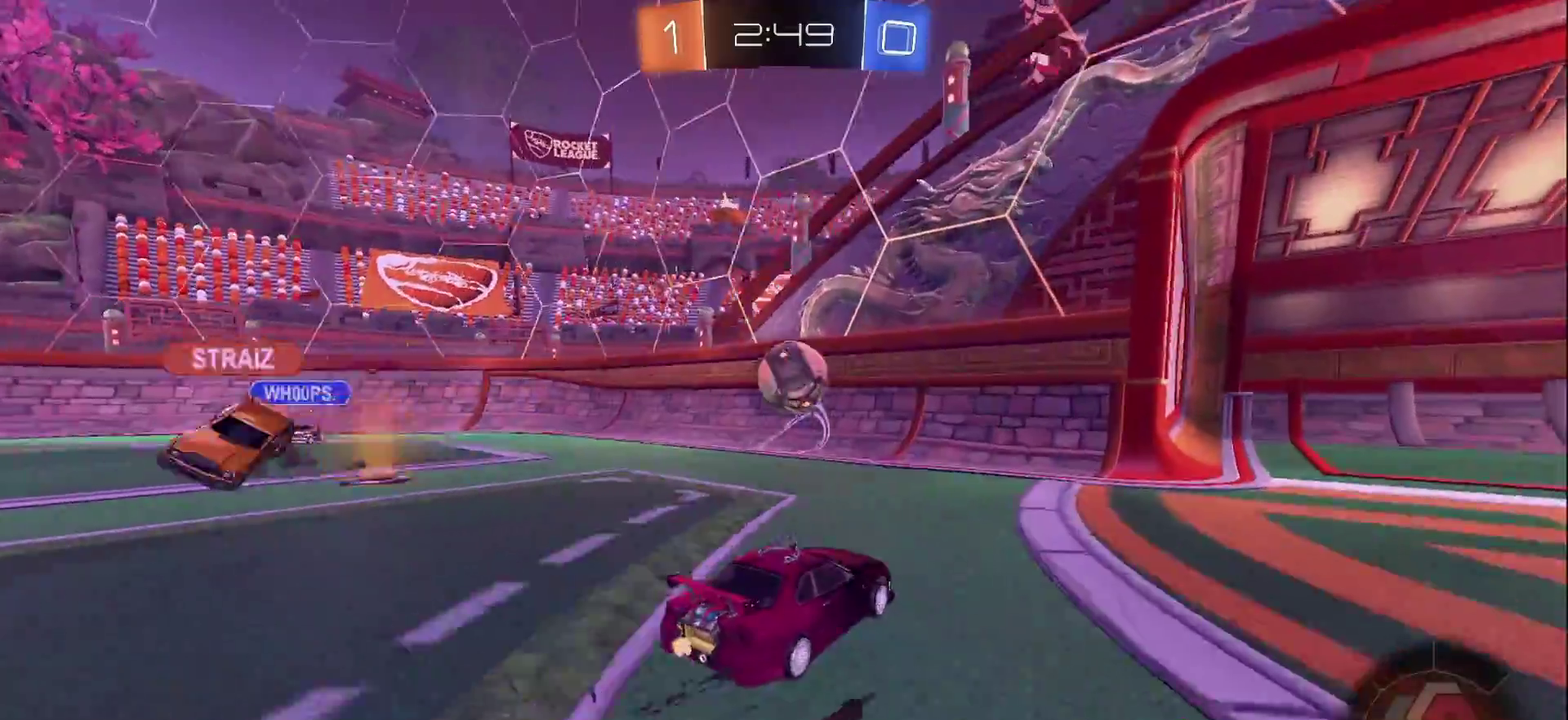
{"buttons": ["L1", "R2"], "left_stick": "down-left", "right_stick": "center", "events": [[50, "CIRCLE", "down"], [67, "CROSS", "down"], [67, "left_stick", "down-left"], [217, "CROSS", "up"], [233, "L1", "down"], [267, "left_stick", "left"], [283, "CROSS", "down"], [367, "left_stick", "down-left"], [417, "CIRCLE", "up"], [417, "CROSS", "up"]]}
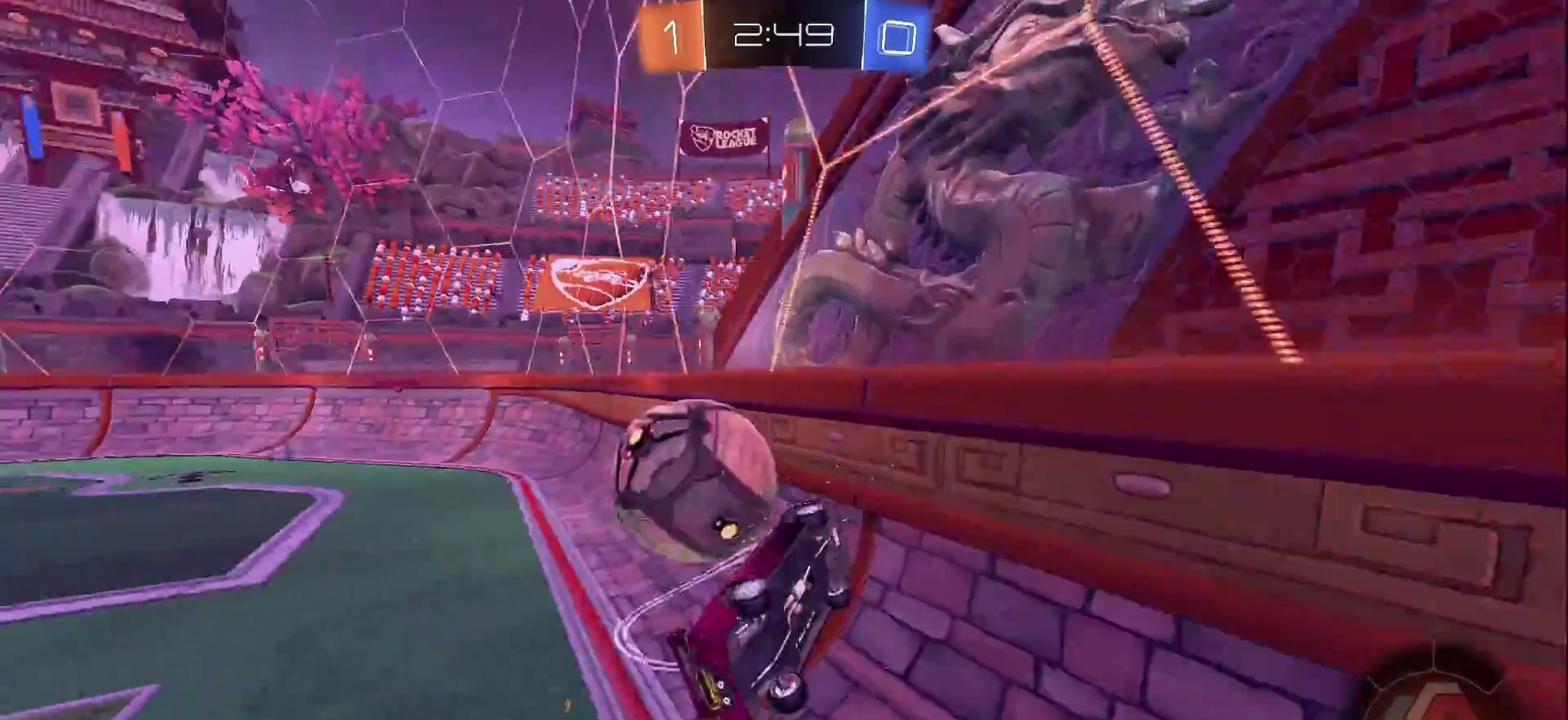
{"buttons": ["L1", "R2"], "left_stick": "up-left", "right_stick": "center", "events": [[50, "L1", "up"], [167, "left_stick", "left"], [267, "L1", "down"], [267, "left_stick", "up-left"]]}
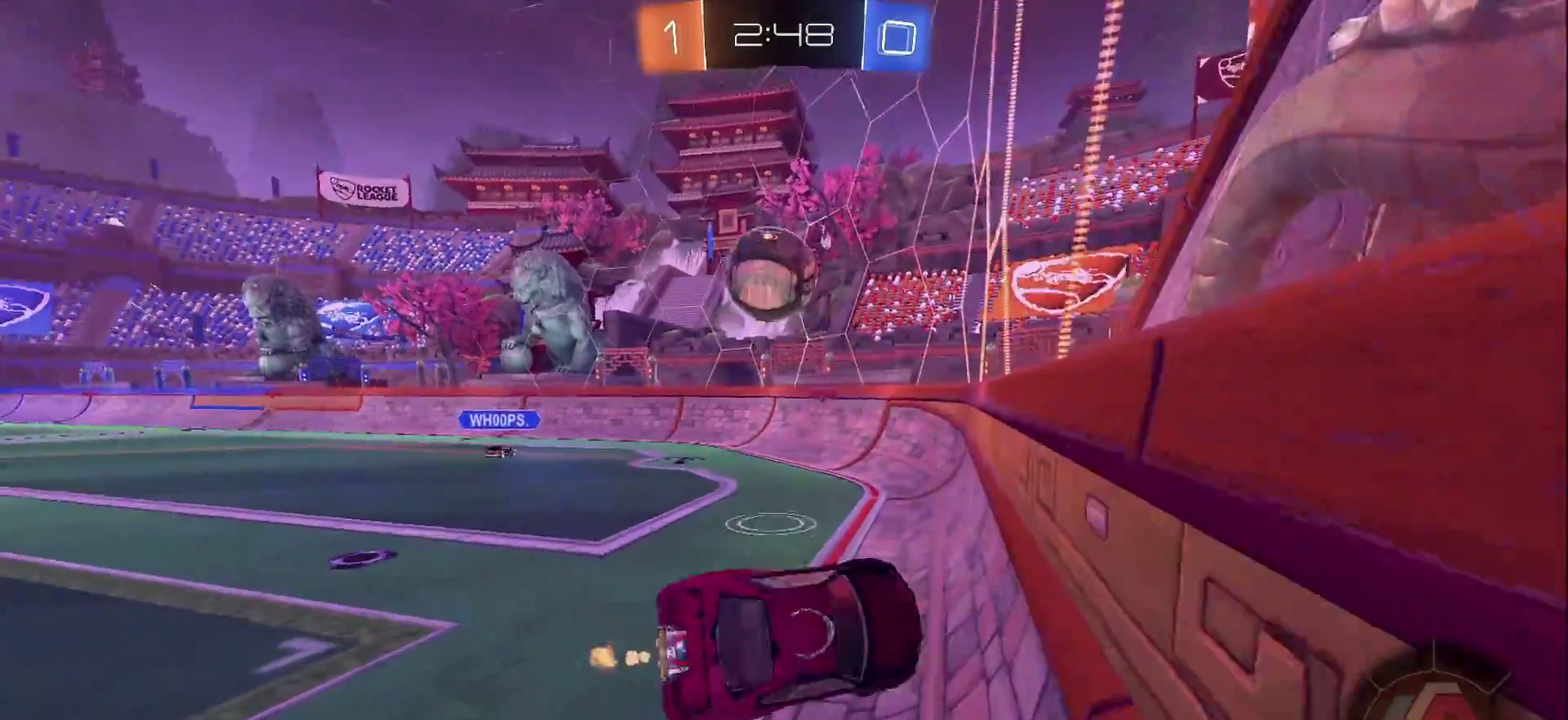
{"buttons": ["R2"], "left_stick": "center", "right_stick": "center", "events": [[33, "L1", "up"], [333, "left_stick", "center"]]}
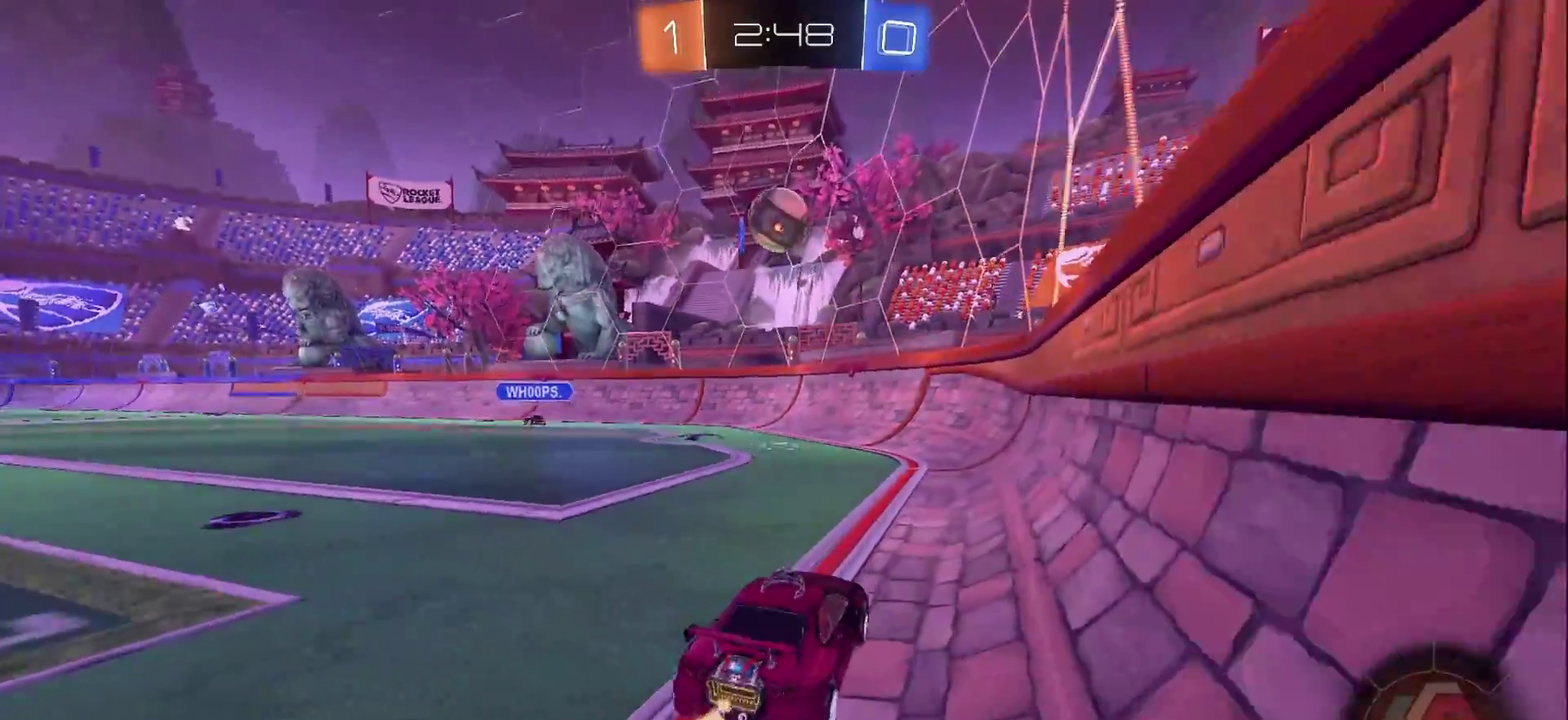
{"buttons": ["R2"], "left_stick": "left", "right_stick": "center", "events": [[350, "left_stick", "left"]]}
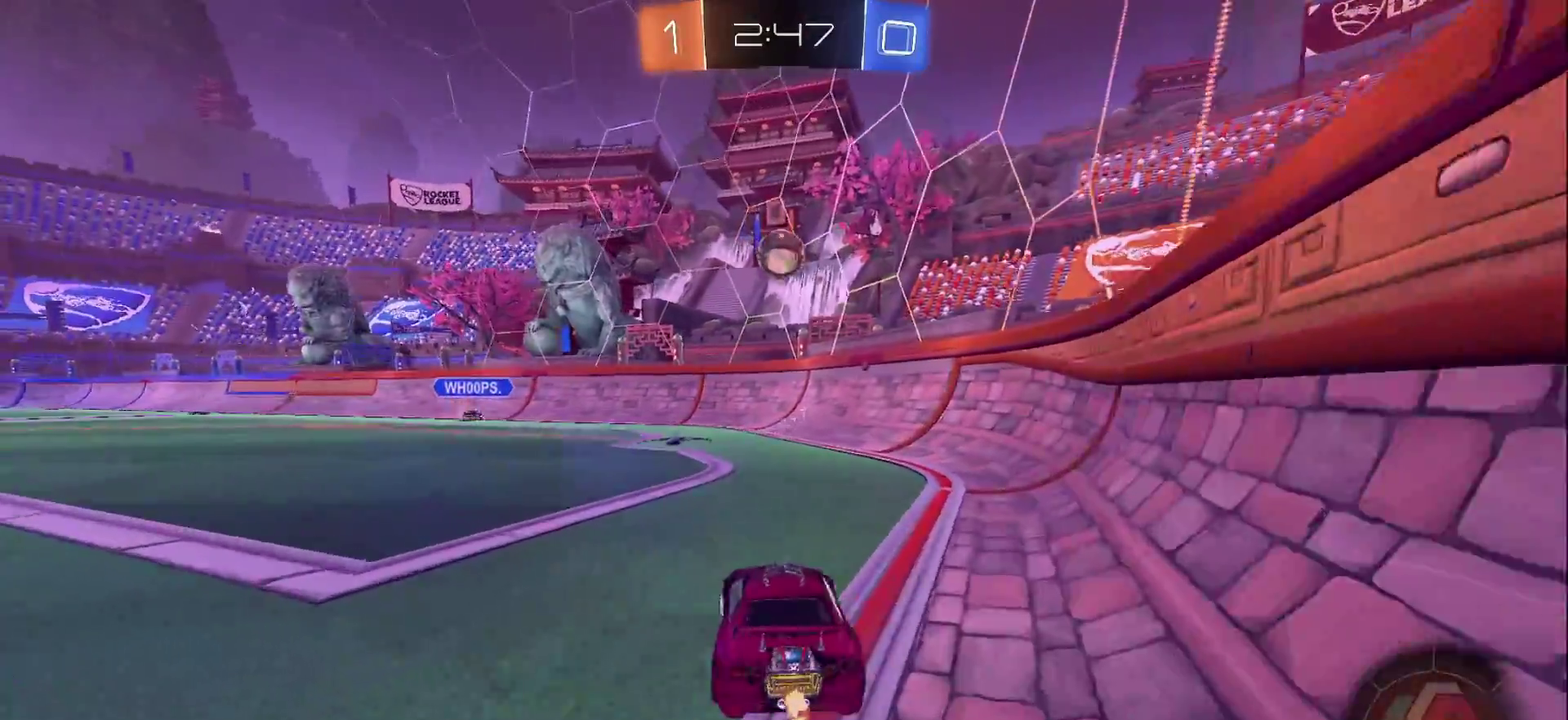
{"buttons": ["R2"], "left_stick": "right", "right_stick": "center", "events": [[17, "left_stick", "center"], [250, "left_stick", "right"]]}